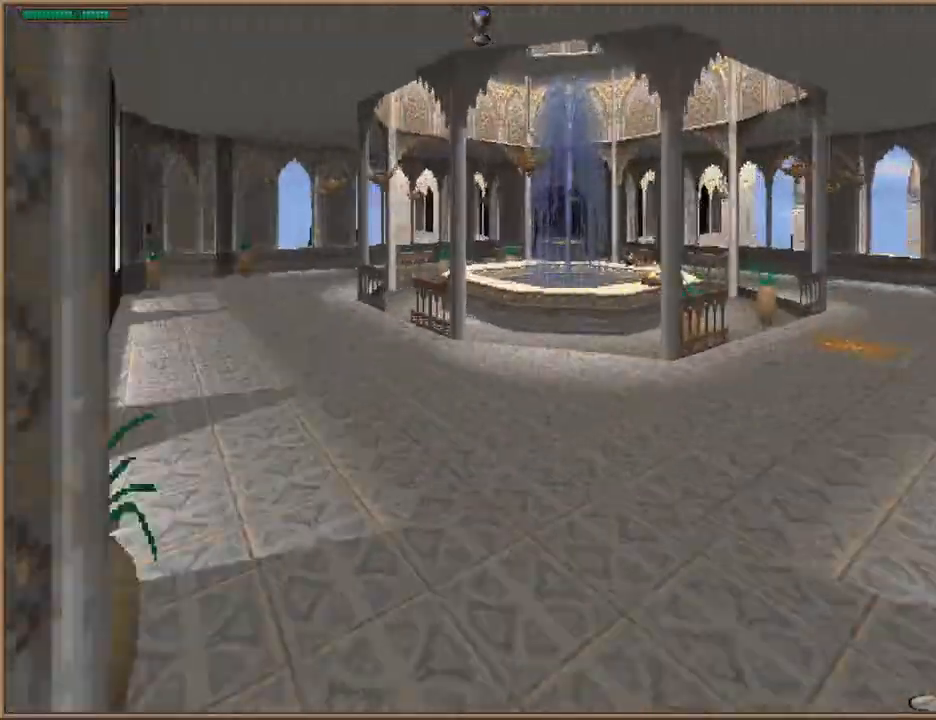
Gameplay with keyboard; each line is a JSON object with the keys held at the frame after it. "events" lists presses ("down") and releases ("up") of "1", "2", "3", "4", "5", "6", "a", "c", "ctrl", "d", "e", "escape", "f", "f10", "f9", "q", "return", "s", "space", "v", "w" and "z" between this image and that frame as [ms after this image, input, new state], when the widget could be followed in between. No other keys are recorded. Mouse input is not recorded.
{"keys": ["w"], "events": []}
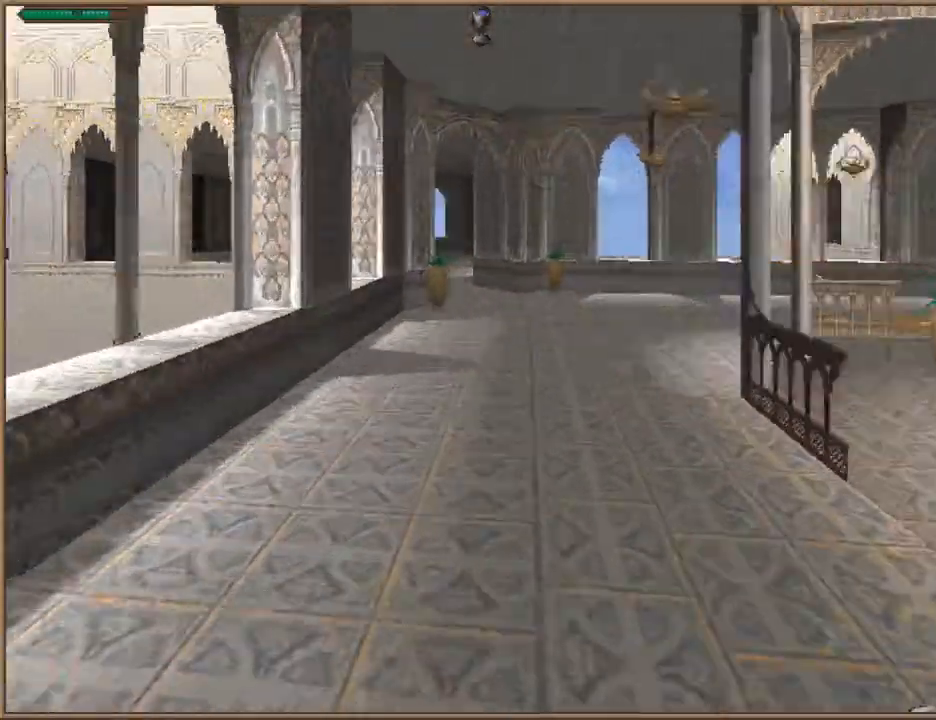
{"keys": ["d", "w"], "events": [[233, "d", "down"]]}
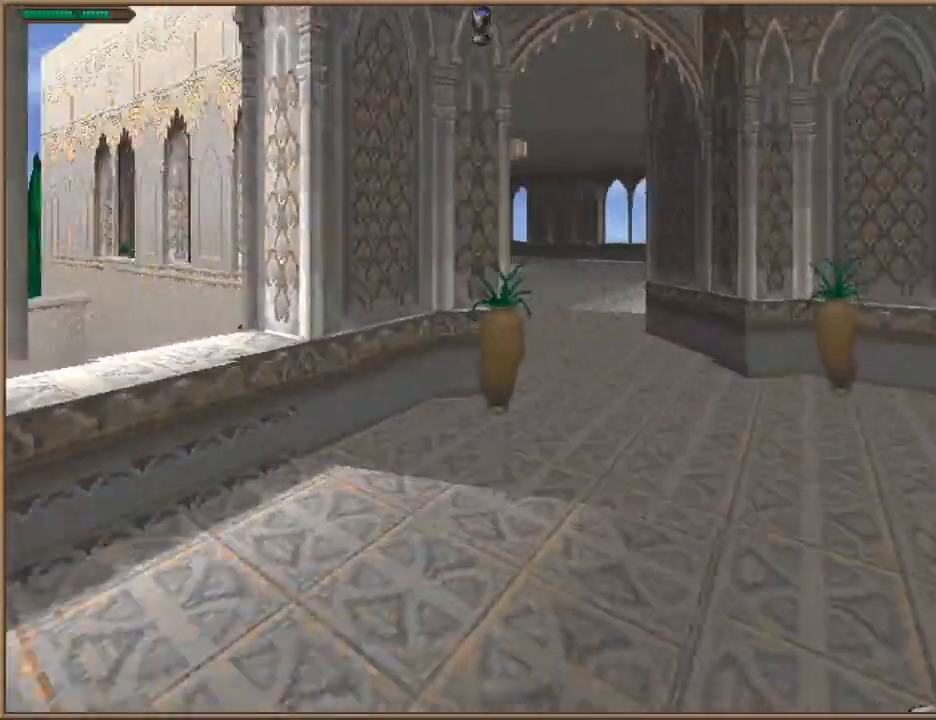
{"keys": ["w"], "events": [[267, "d", "up"]]}
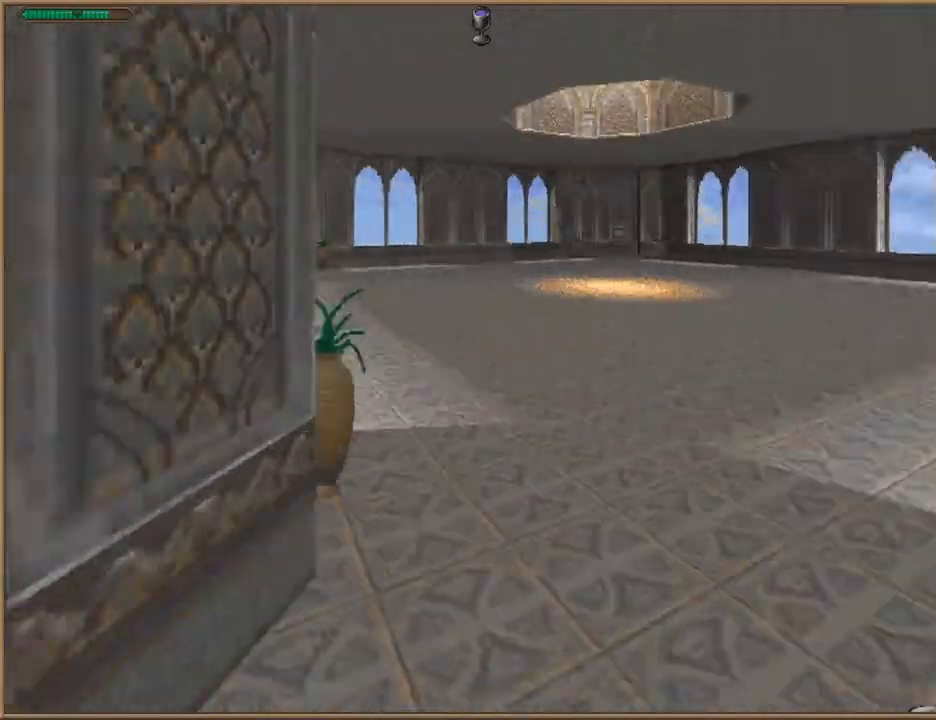
{"keys": ["w"], "events": [[267, "d", "down"], [400, "d", "up"]]}
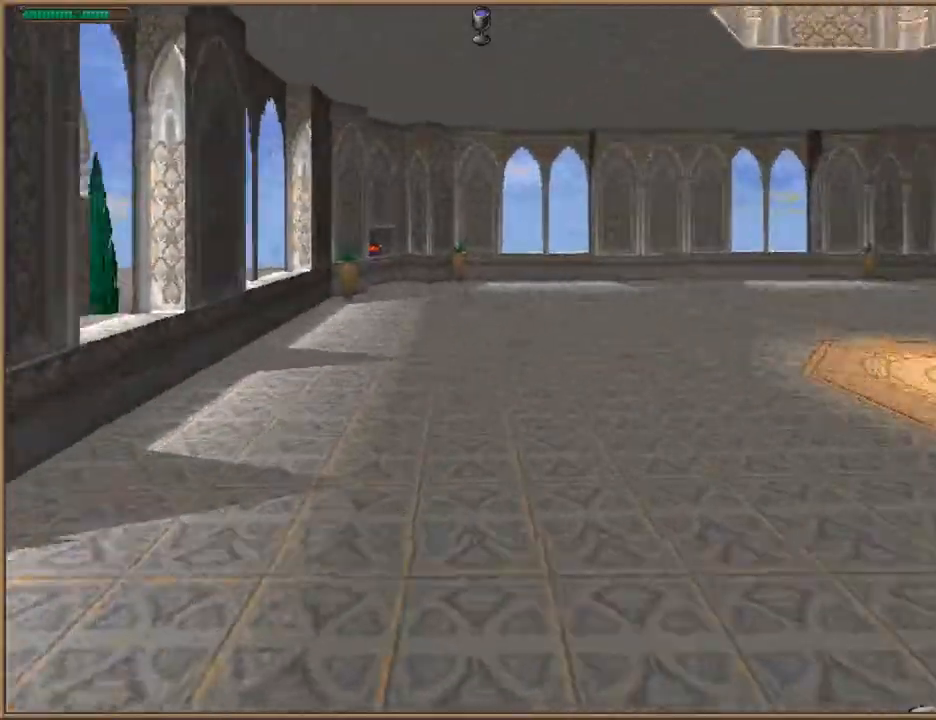
{"keys": ["w"], "events": []}
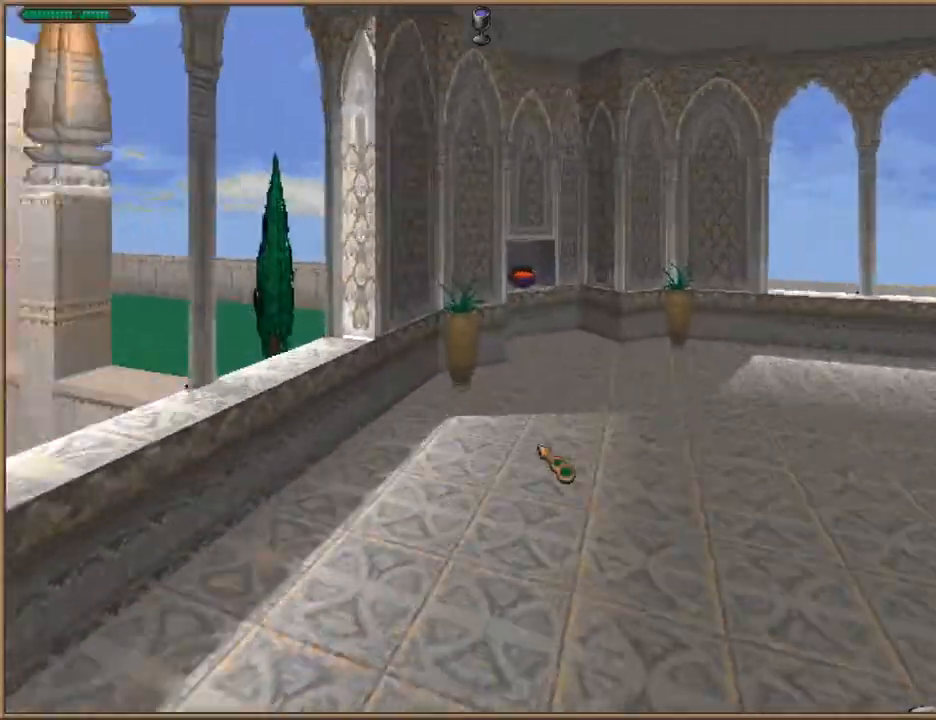
{"keys": [], "events": [[267, "d", "down"], [333, "d", "up"], [467, "w", "up"]]}
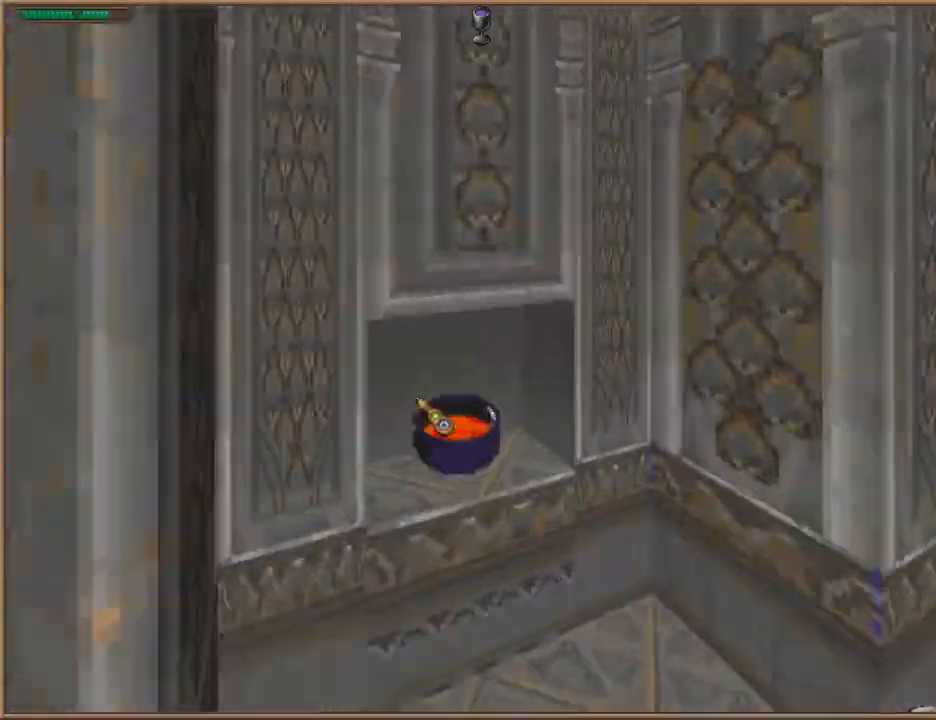
{"keys": ["d", "s"], "events": [[400, "s", "down"], [467, "d", "down"]]}
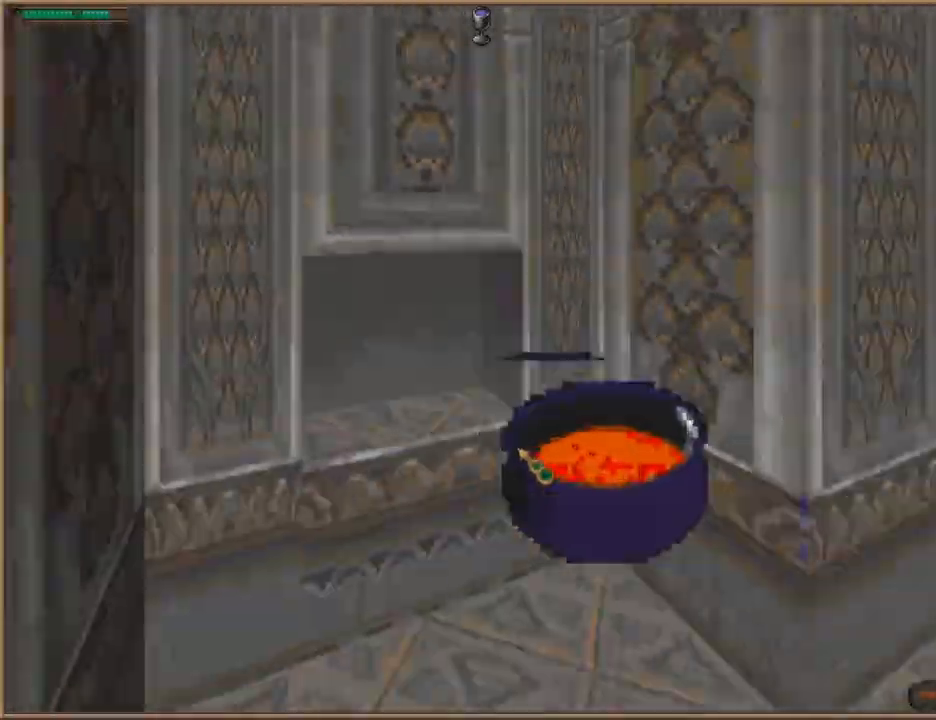
{"keys": ["w"], "events": [[100, "s", "up"], [233, "w", "down"], [367, "d", "up"]]}
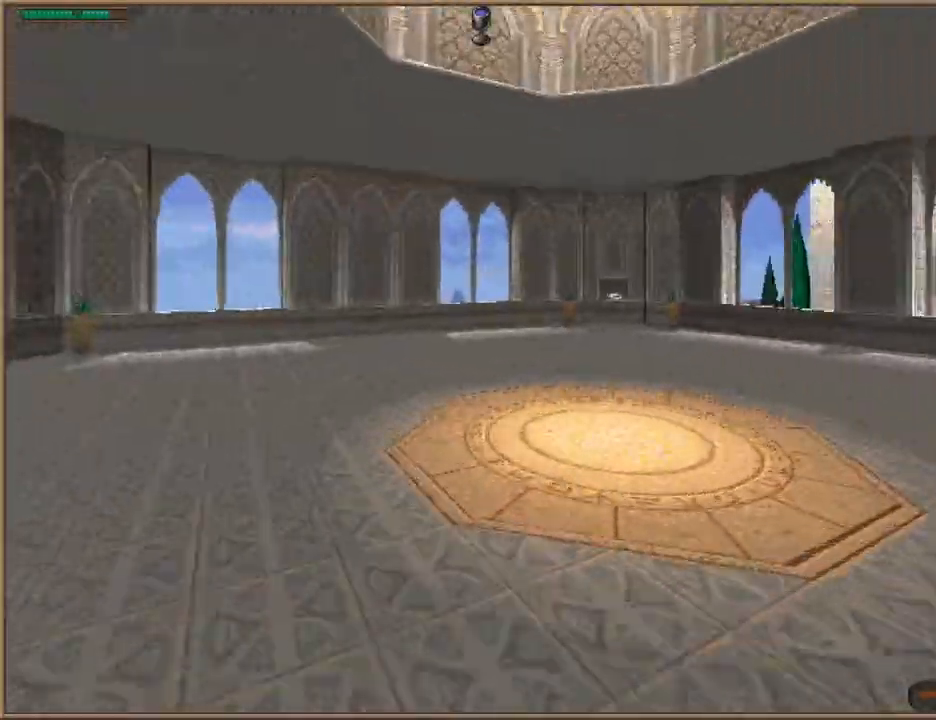
{"keys": ["d", "w"], "events": [[300, "d", "down"]]}
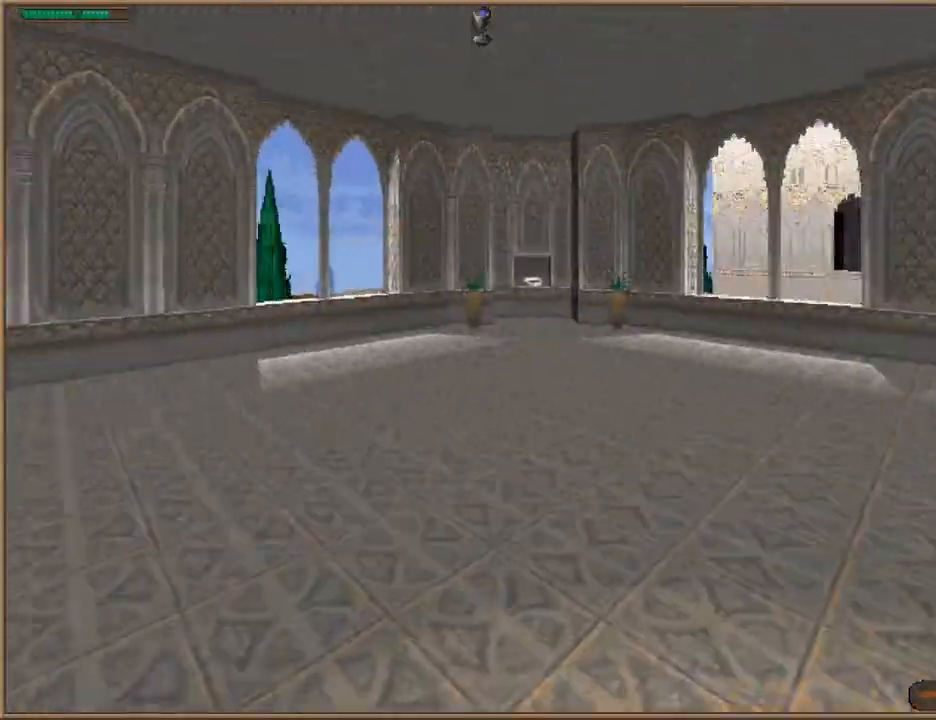
{"keys": ["w"], "events": [[33, "d", "up"]]}
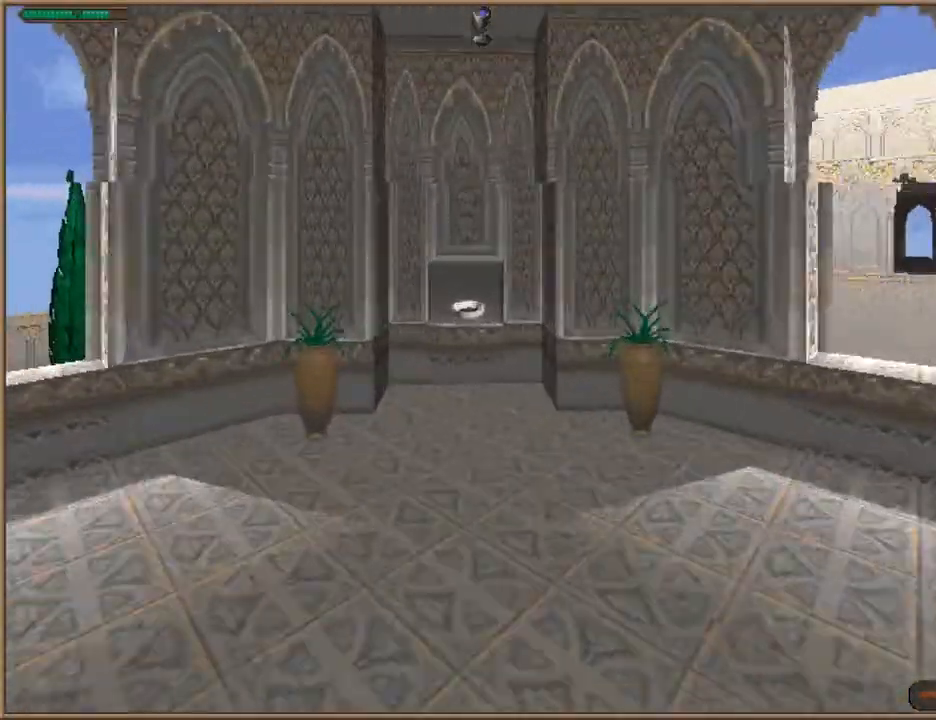
{"keys": [], "events": [[333, "w", "up"]]}
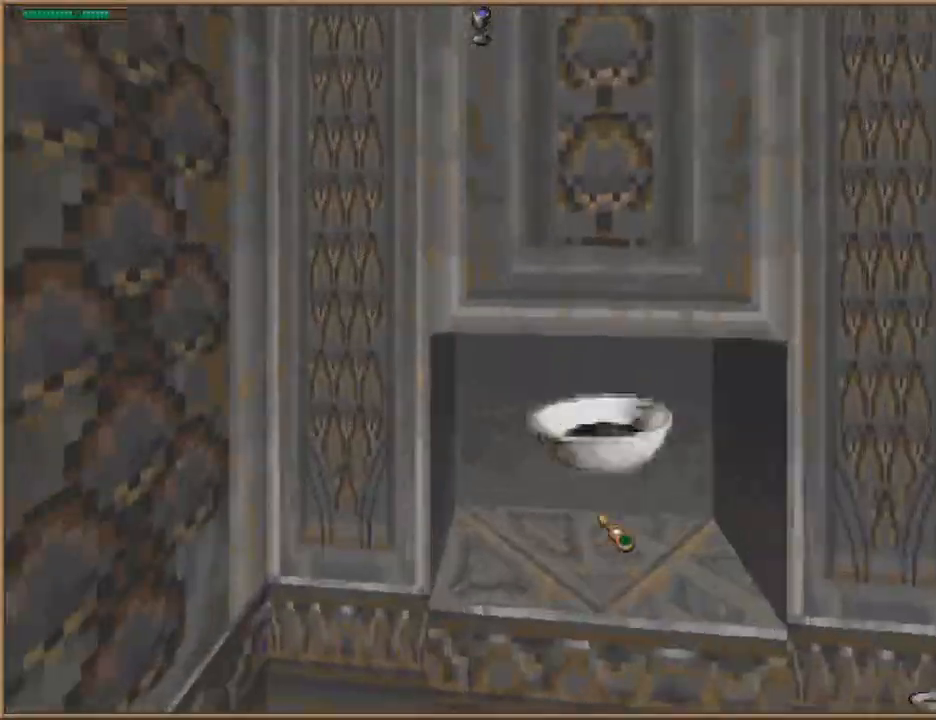
{"keys": ["a"], "events": [[200, "s", "down"], [333, "a", "down"], [400, "s", "up"]]}
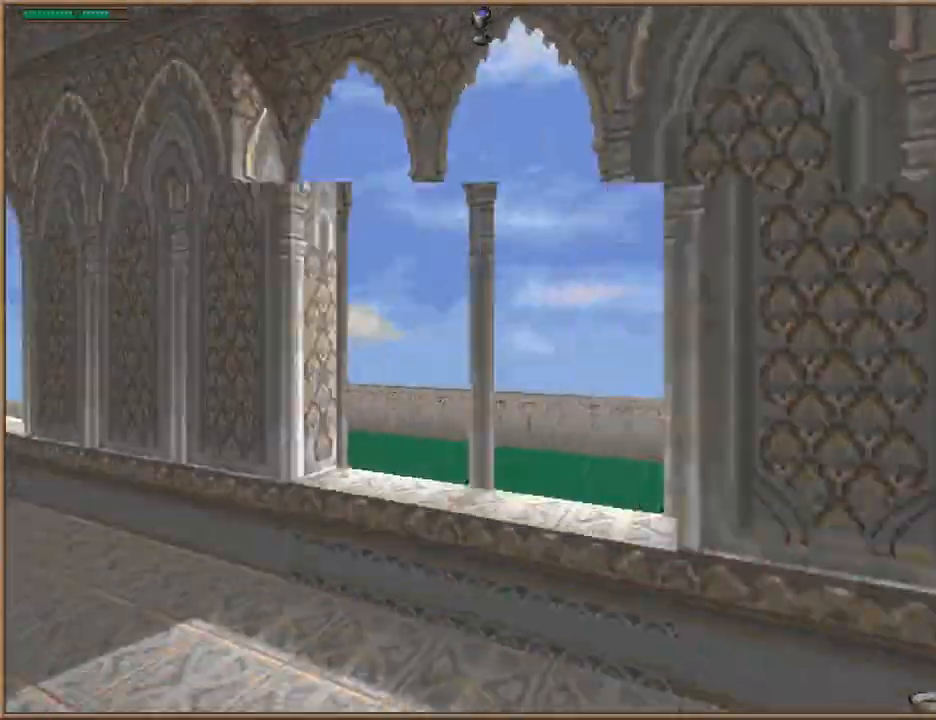
{"keys": ["a", "w"], "events": [[33, "w", "down"]]}
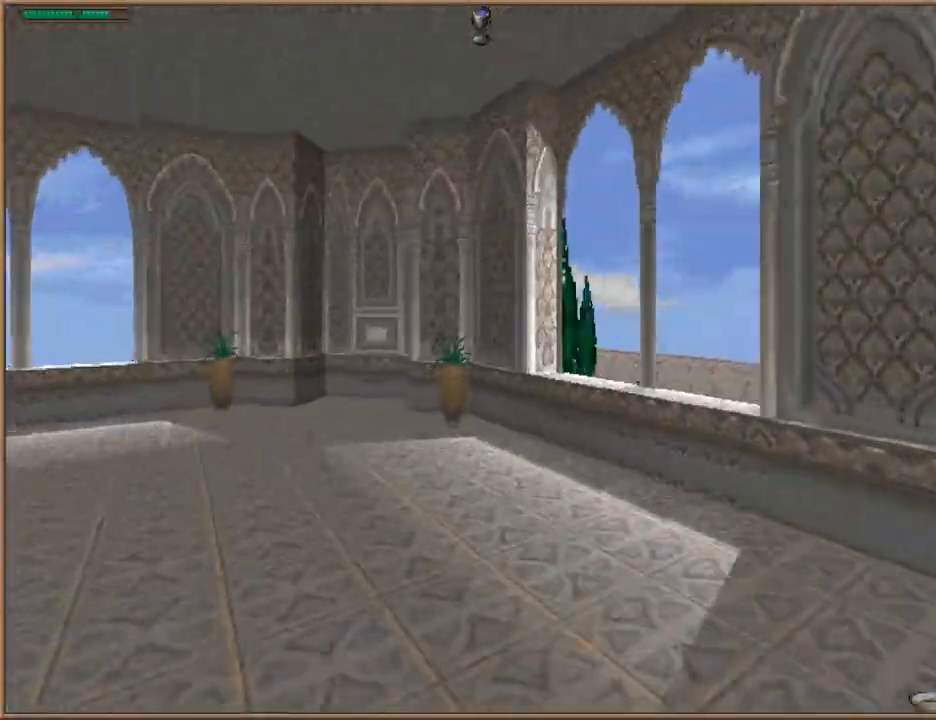
{"keys": ["w"], "events": [[367, "a", "up"]]}
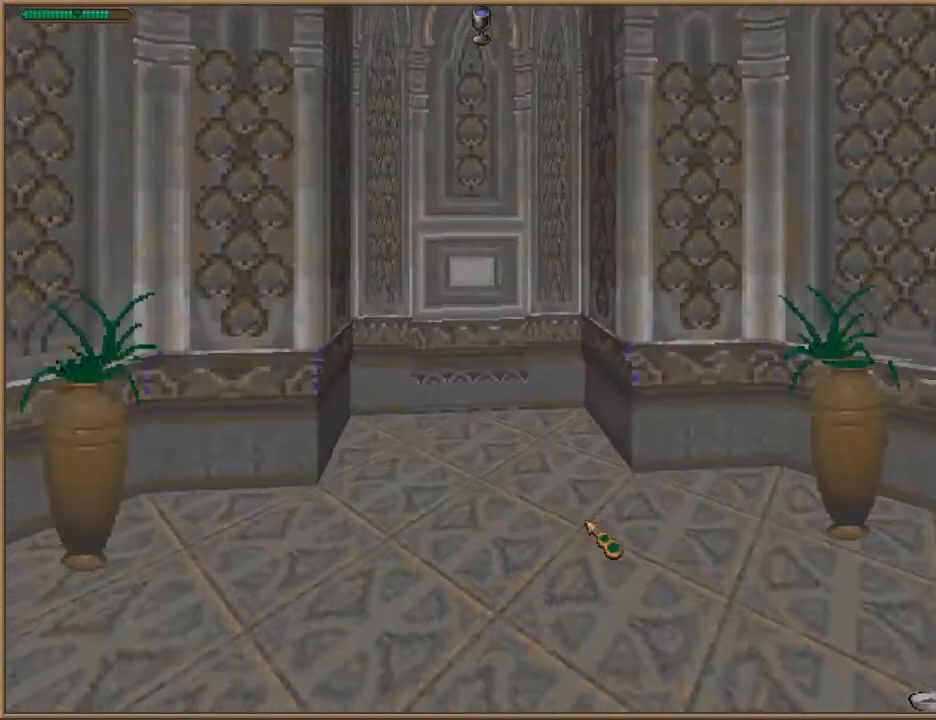
{"keys": [], "events": [[167, "w", "up"]]}
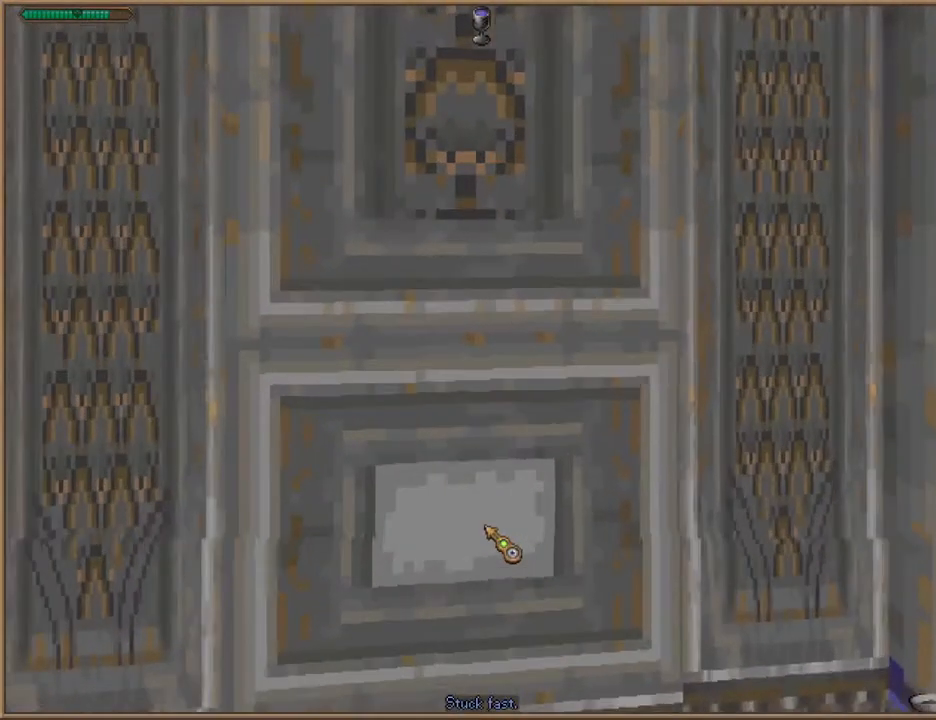
{"keys": []}
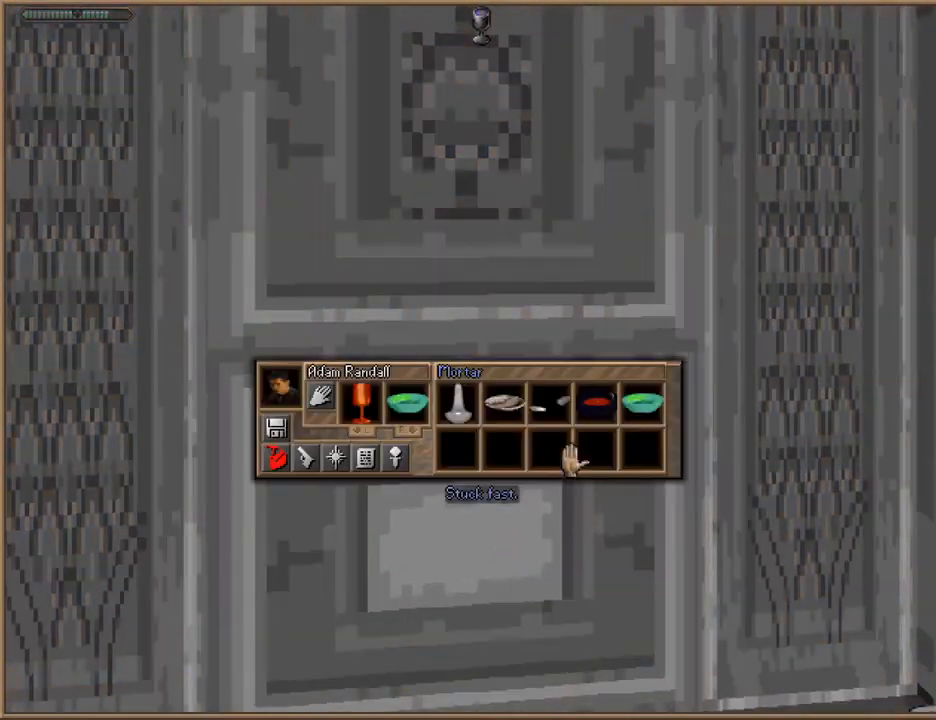
{"keys": [], "events": []}
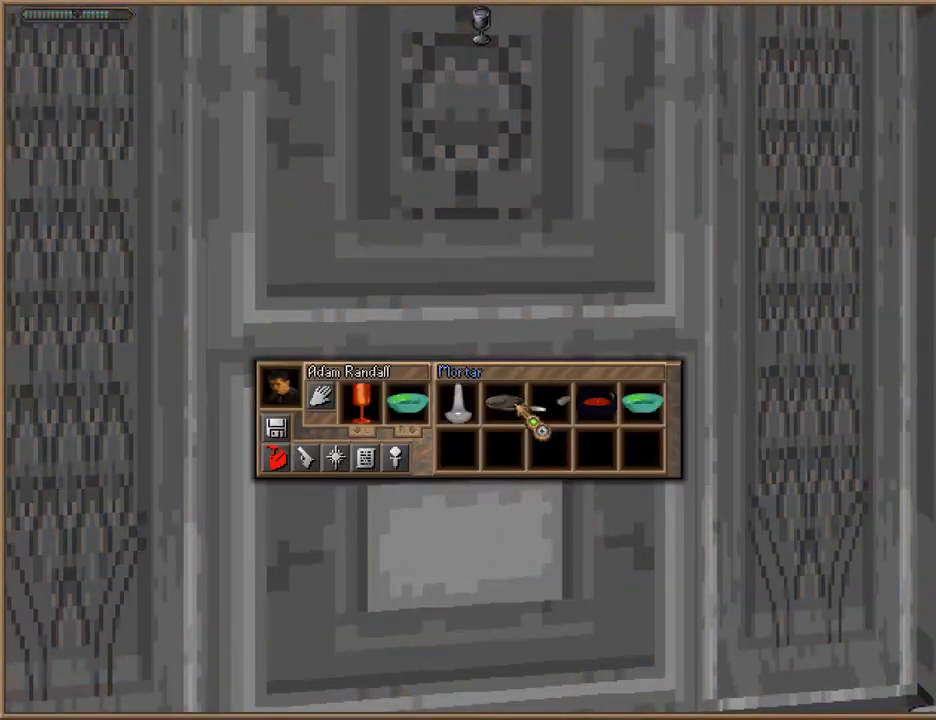
{"keys": [], "events": []}
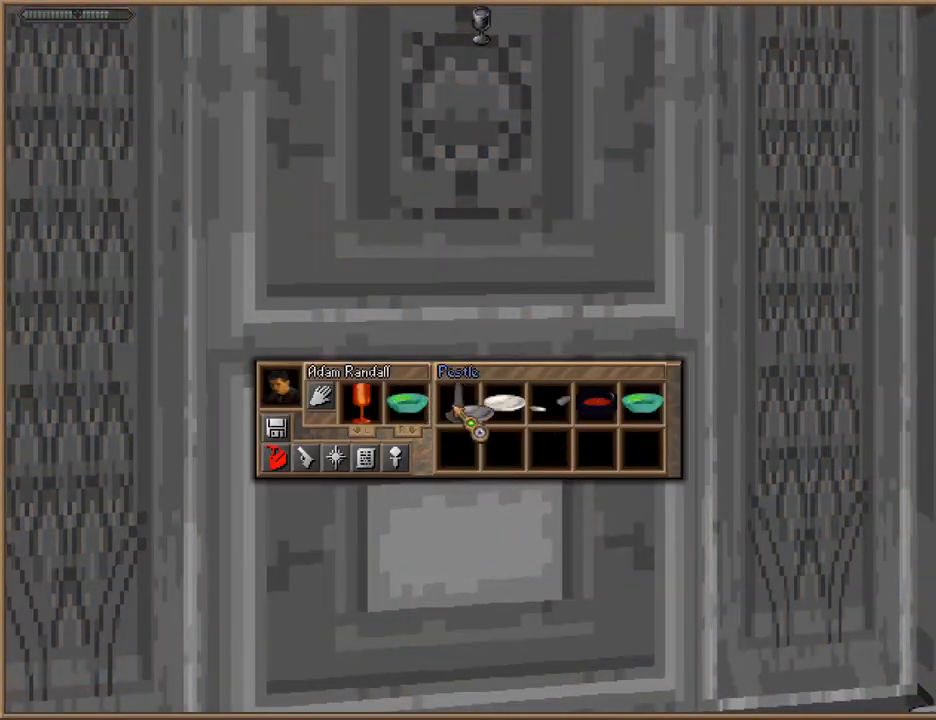
{"keys": [], "events": []}
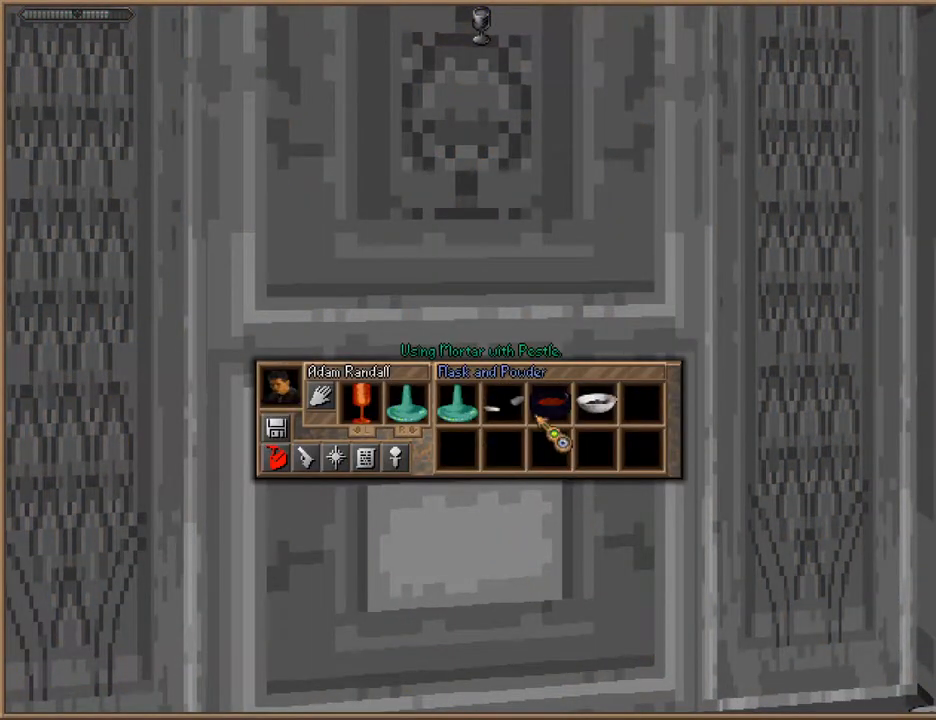
{"keys": [], "events": []}
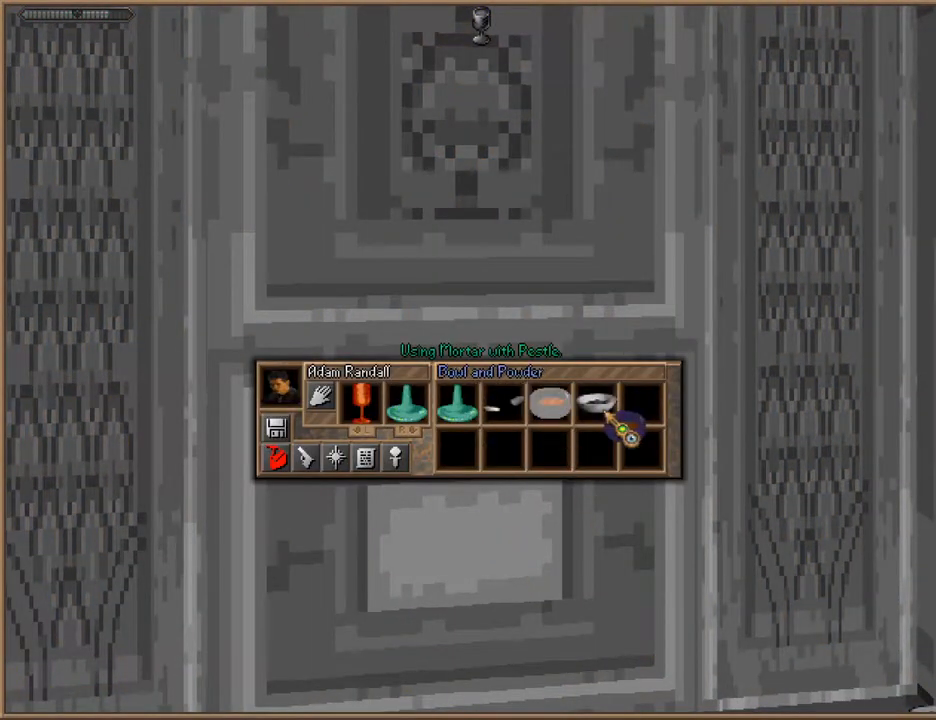
{"keys": []}
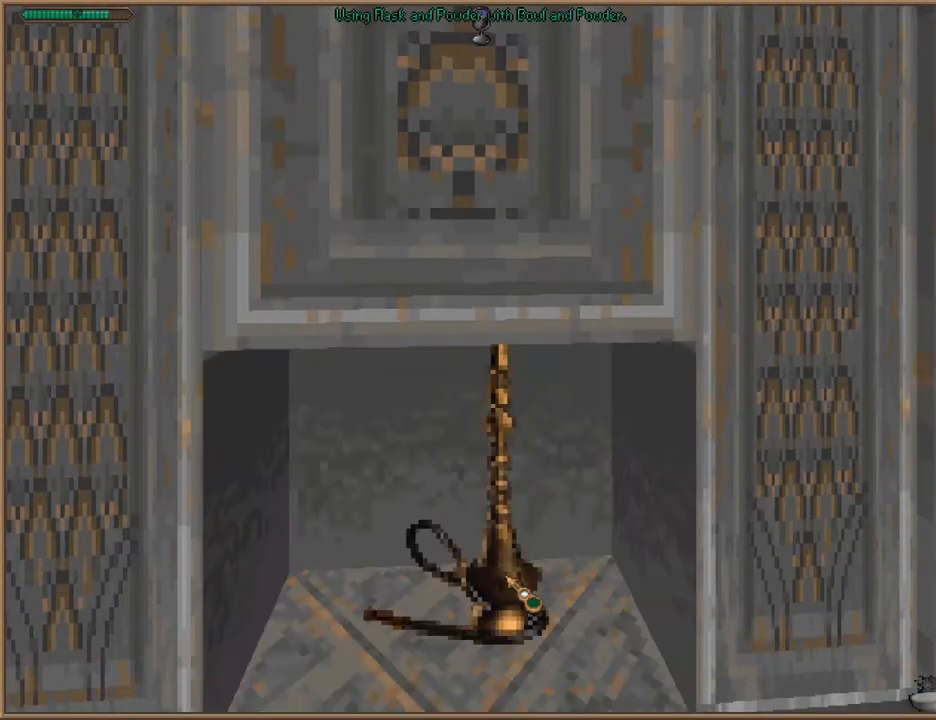
{"keys": [], "events": []}